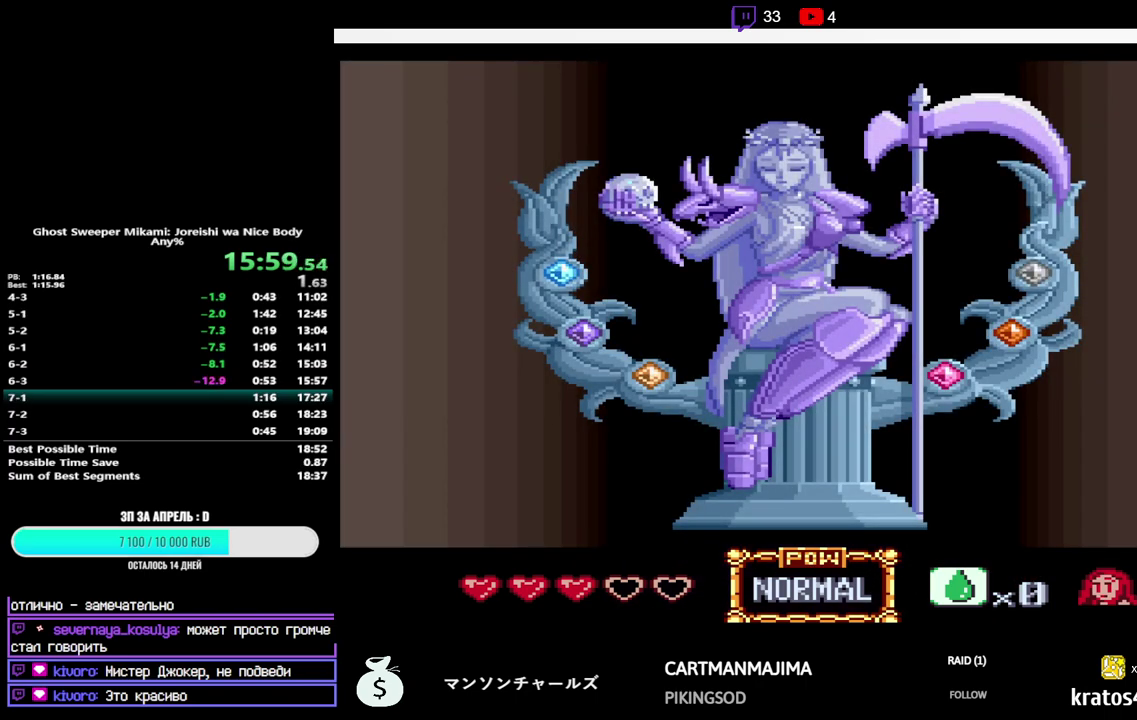
Gameplay with a controller (Nintendo layout); each line is a JSON object with the inputs held at the frame after it. "events" lists button and stick changes between this image and that frame as [ms after this image, input, new state], when the widget could be followed in between. Not read: L3 R3.
{"buttons": ["START"], "events": [[50, "START", "up"], [100, "START", "down"], [167, "START", "up"], [217, "START", "down"], [283, "START", "up"], [333, "START", "down"], [383, "START", "up"], [450, "START", "down"]]}
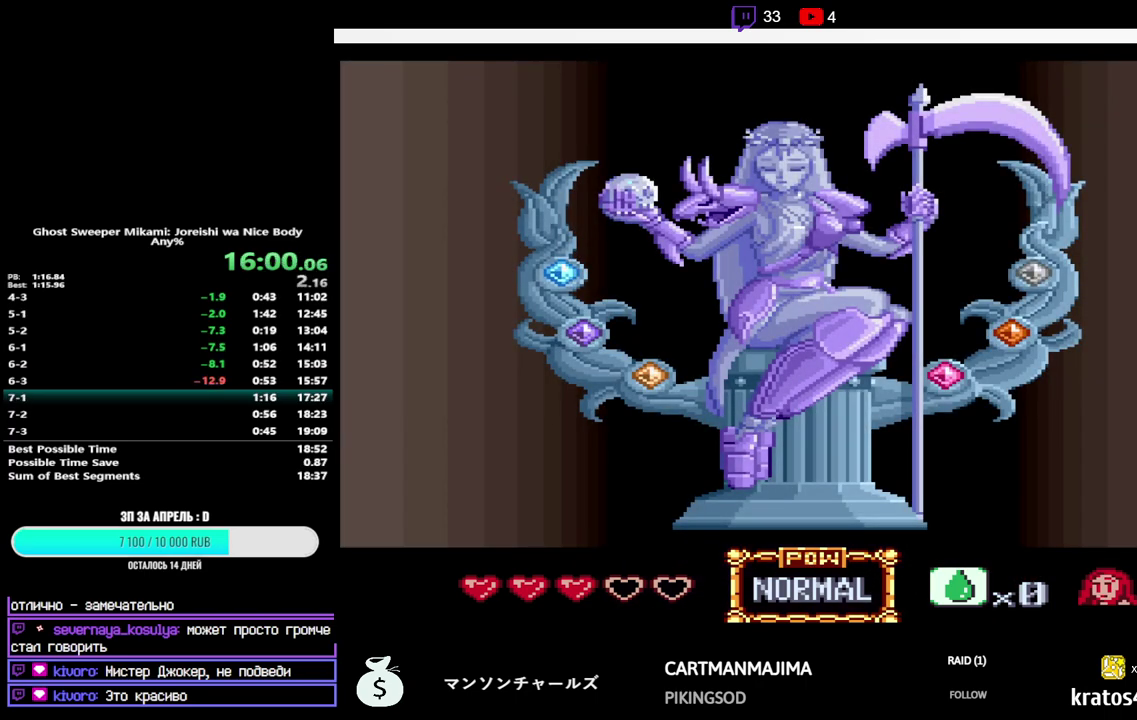
{"buttons": [], "events": [[117, "START", "up"], [183, "START", "down"], [250, "START", "up"], [300, "START", "down"], [367, "START", "up"], [417, "START", "down"], [483, "START", "up"]]}
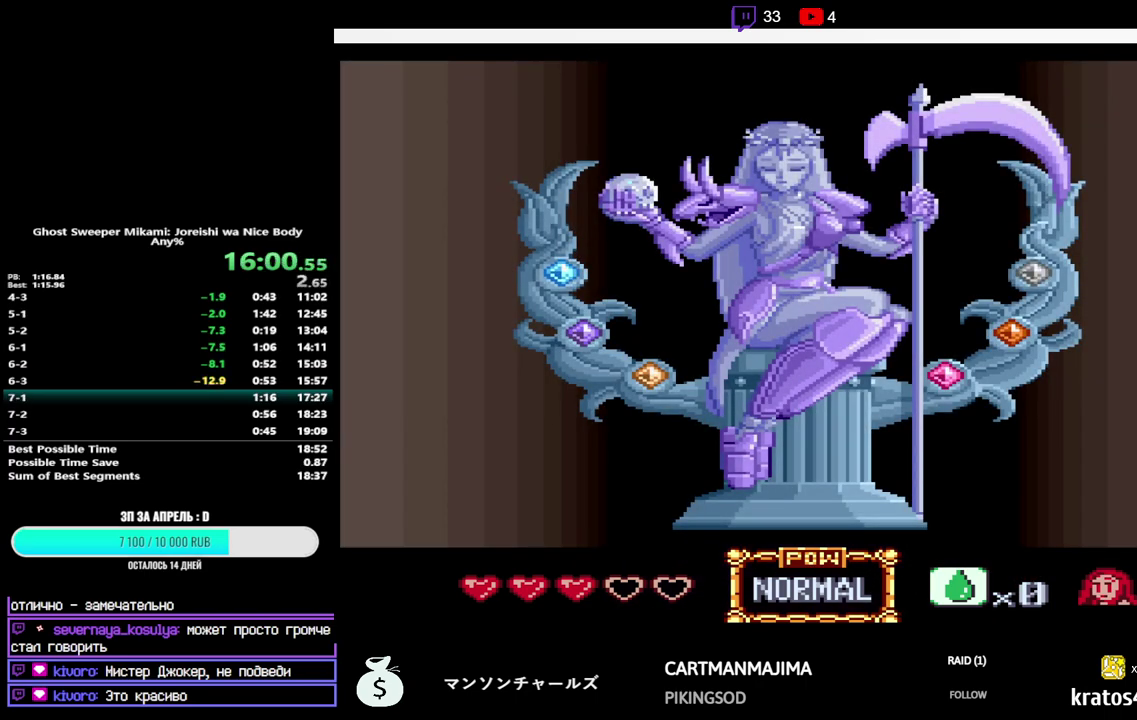
{"buttons": ["START"], "events": [[33, "START", "down"], [100, "START", "up"], [150, "START", "down"], [217, "START", "up"], [267, "START", "down"], [333, "START", "up"], [383, "START", "down"], [450, "START", "up"], [500, "START", "down"]]}
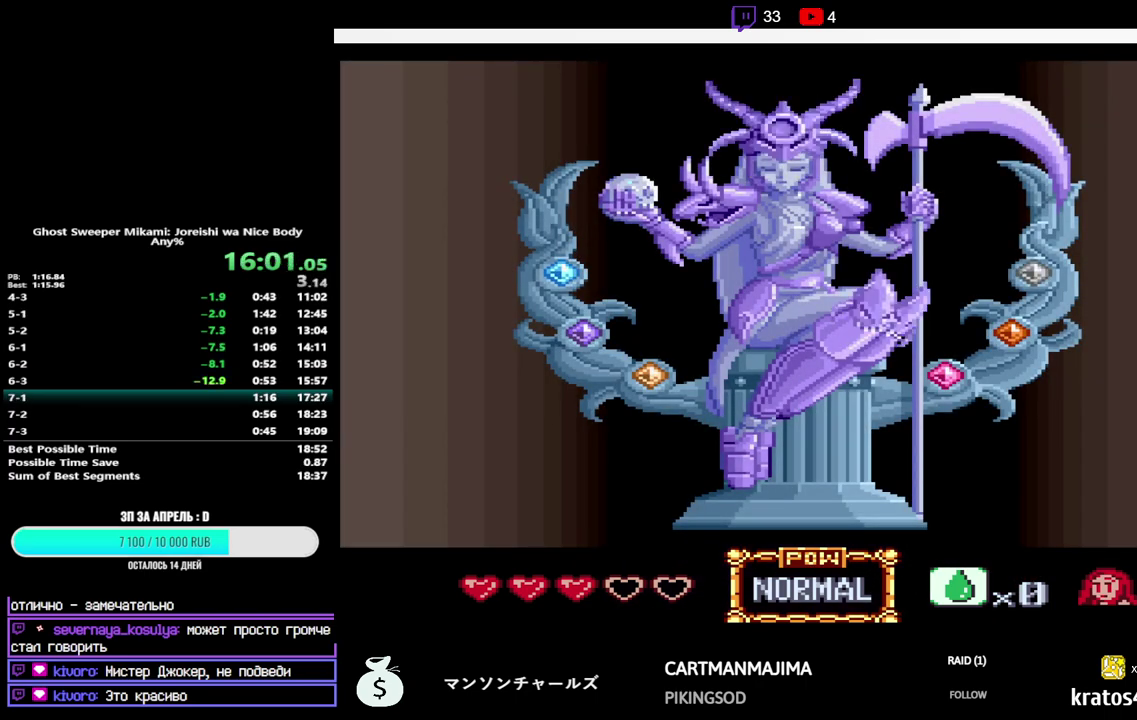
{"buttons": ["START"], "events": [[67, "START", "up"], [117, "START", "down"], [183, "START", "up"], [233, "START", "down"], [300, "START", "up"], [350, "START", "down"], [417, "START", "up"], [467, "START", "down"]]}
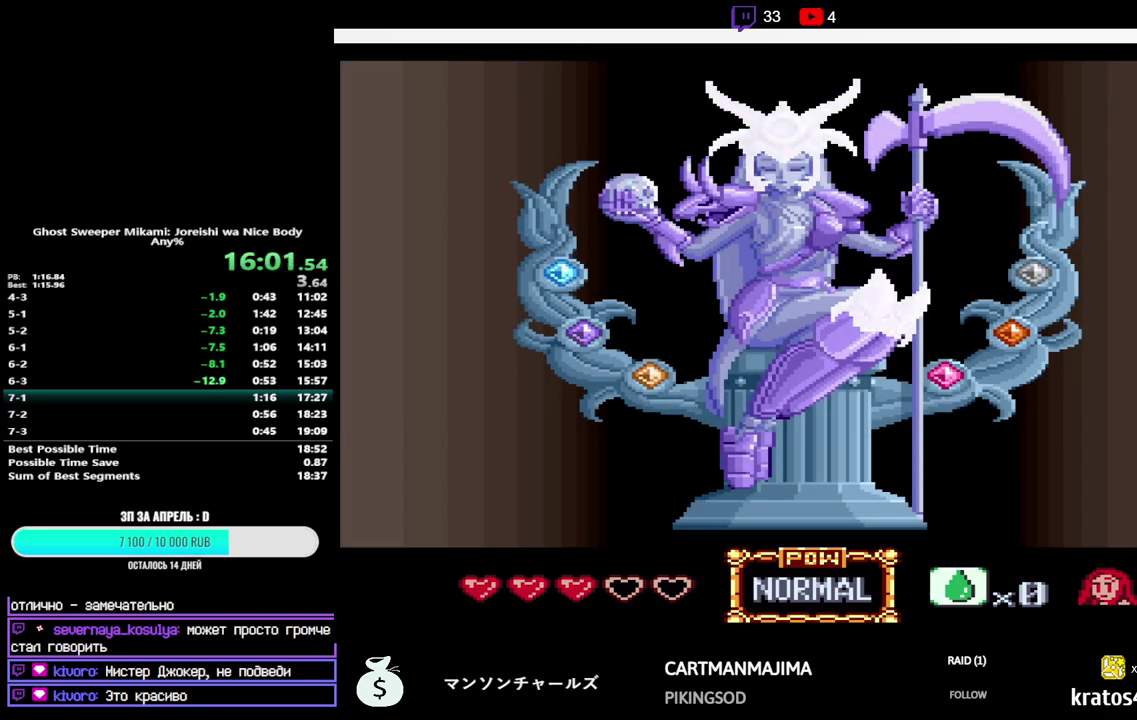
{"buttons": [], "events": [[33, "START", "up"], [83, "START", "down"], [150, "START", "up"], [200, "START", "down"], [267, "START", "up"], [317, "START", "down"], [383, "START", "up"], [433, "START", "down"], [500, "START", "up"]]}
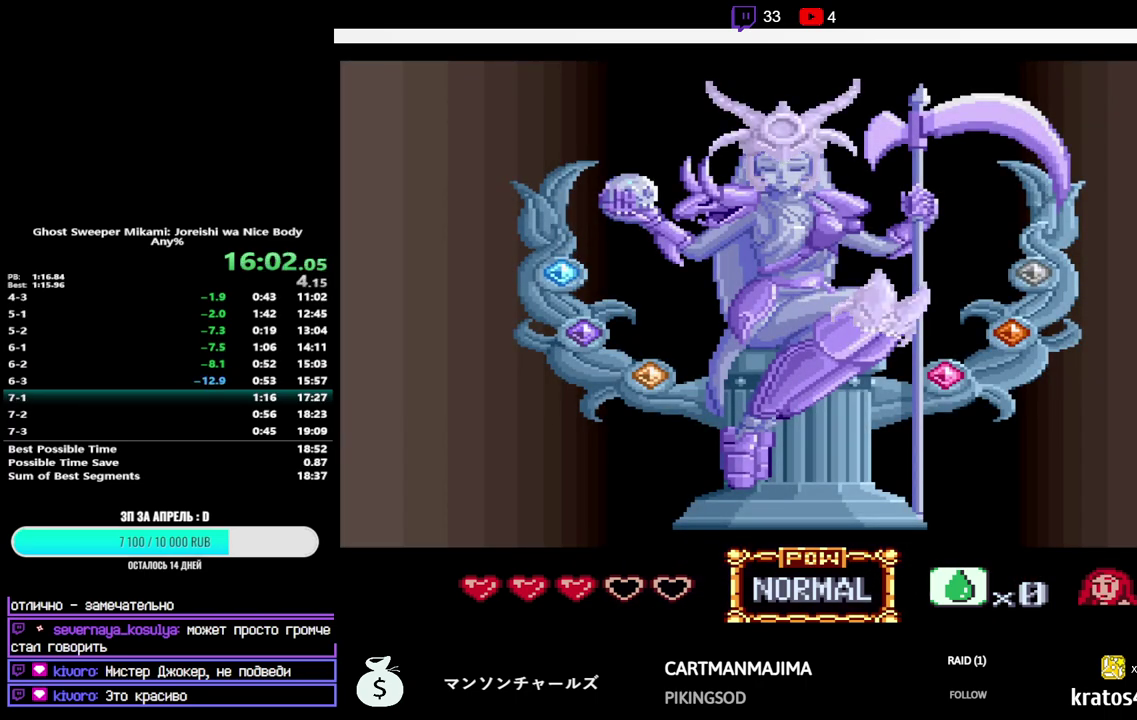
{"buttons": [], "events": [[50, "START", "down"], [117, "START", "up"], [167, "START", "down"], [233, "START", "up"], [283, "START", "down"], [350, "START", "up"], [400, "START", "down"], [467, "START", "up"]]}
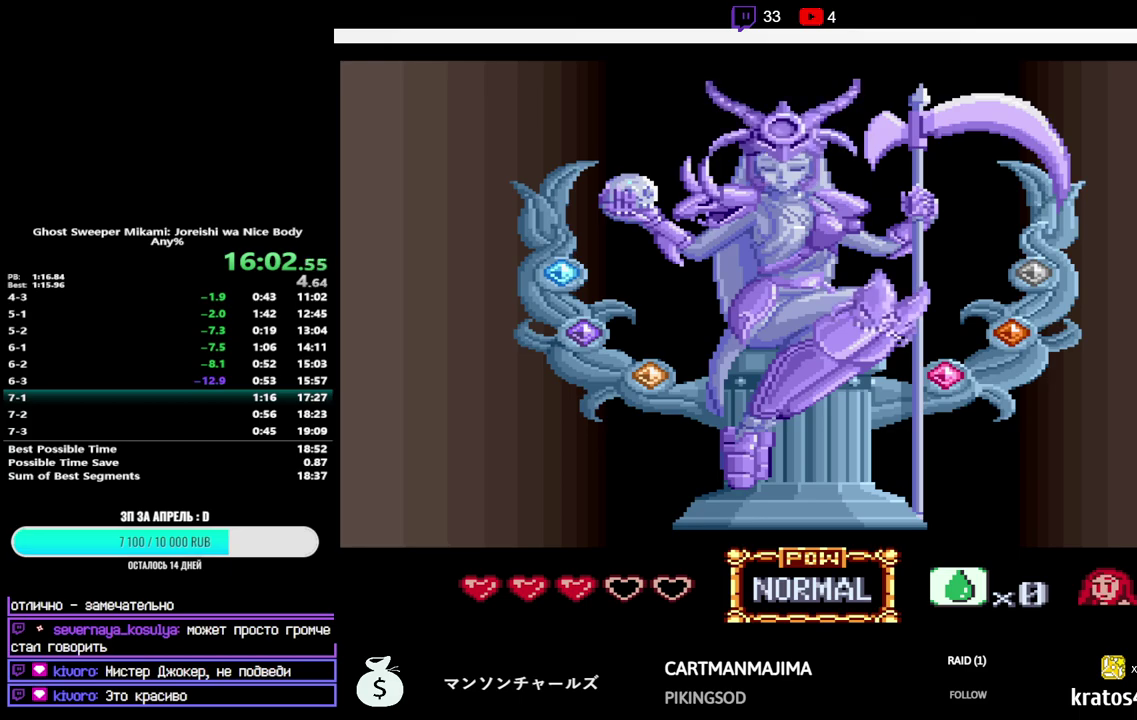
{"buttons": [], "events": [[33, "START", "down"], [100, "START", "up"], [150, "START", "down"], [217, "START", "up"], [267, "START", "down"], [333, "START", "up"], [383, "START", "down"], [450, "START", "up"]]}
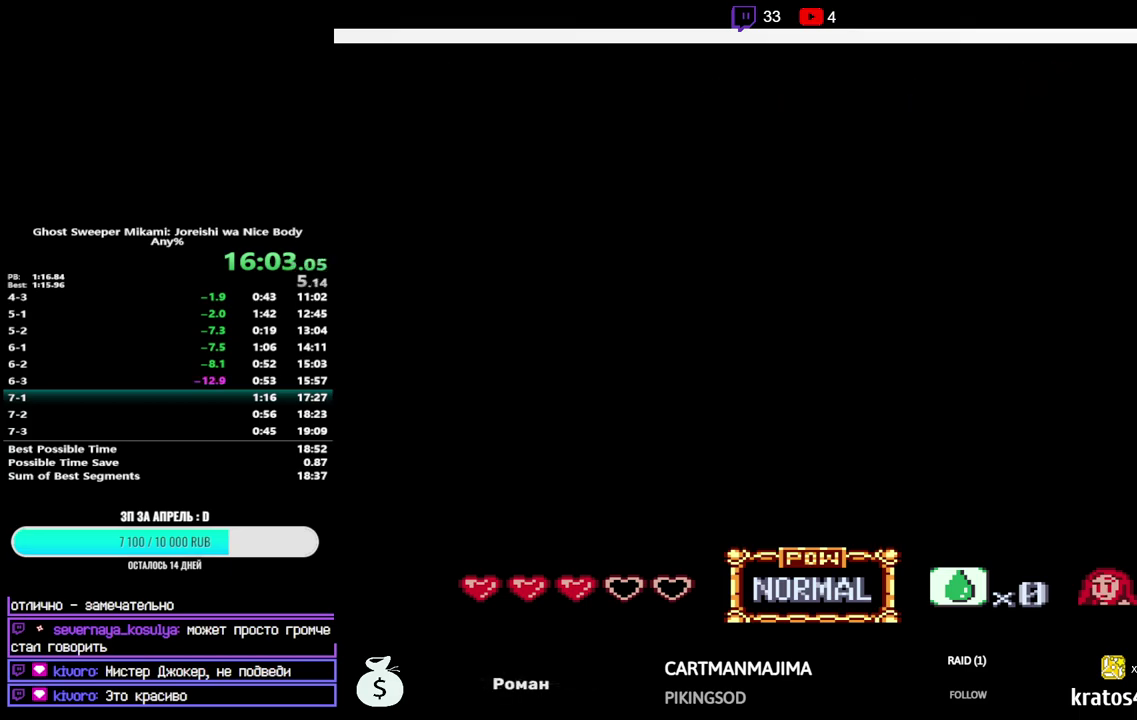
{"buttons": ["START"], "events": [[17, "START", "down"], [83, "START", "up"], [133, "START", "down"], [200, "START", "up"], [250, "START", "down"], [317, "START", "up"], [367, "START", "down"], [433, "START", "up"], [483, "START", "down"]]}
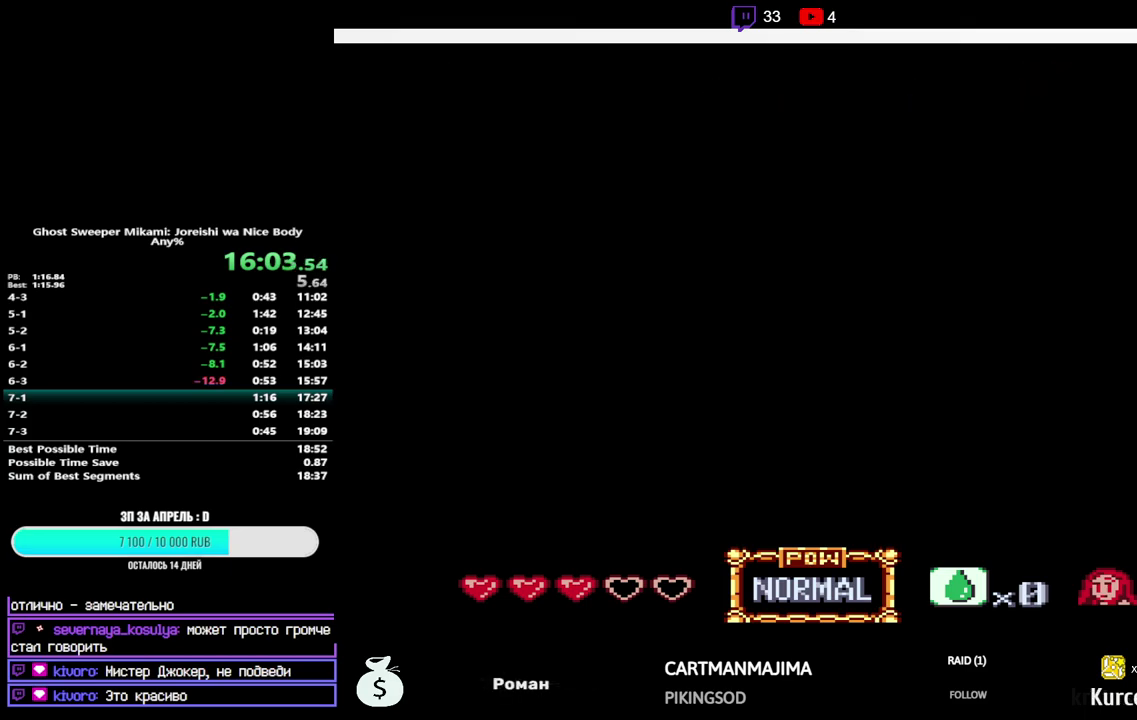
{"buttons": ["START"], "events": [[67, "START", "up"], [117, "START", "down"], [183, "START", "up"], [233, "START", "down"], [300, "START", "up"], [350, "START", "down"], [417, "START", "up"], [467, "START", "down"]]}
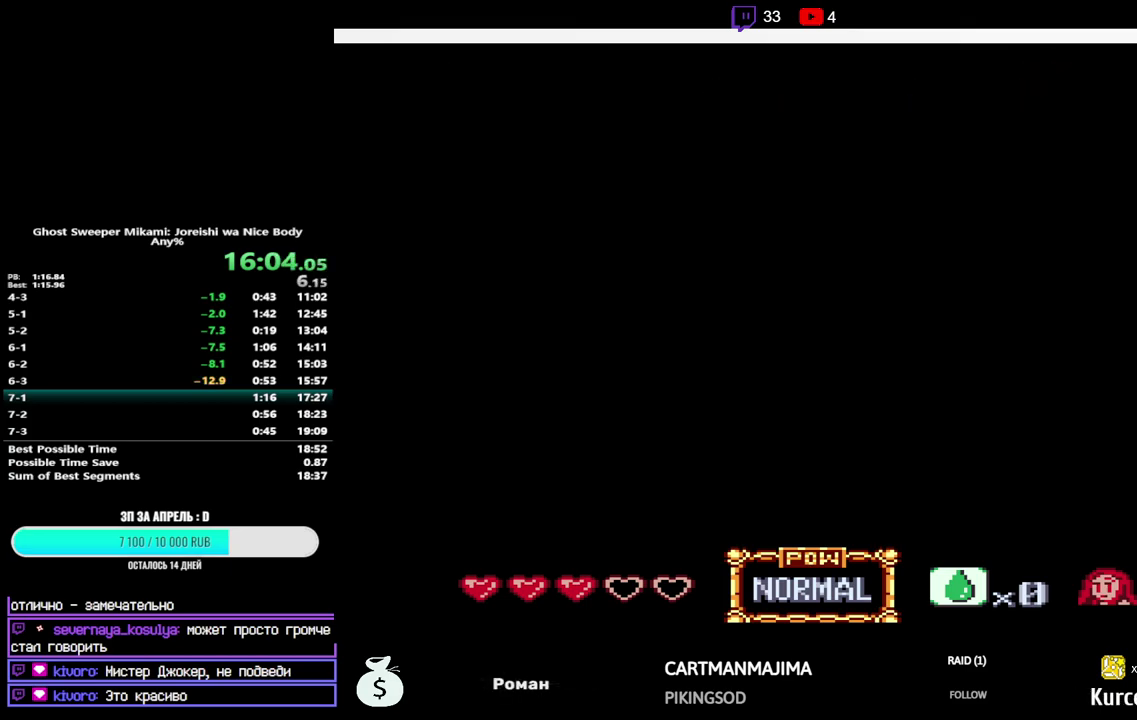
{"buttons": ["START"], "events": [[33, "START", "up"], [83, "START", "down"], [167, "START", "up"], [217, "START", "down"], [283, "START", "up"], [333, "START", "down"], [400, "START", "up"], [450, "START", "down"]]}
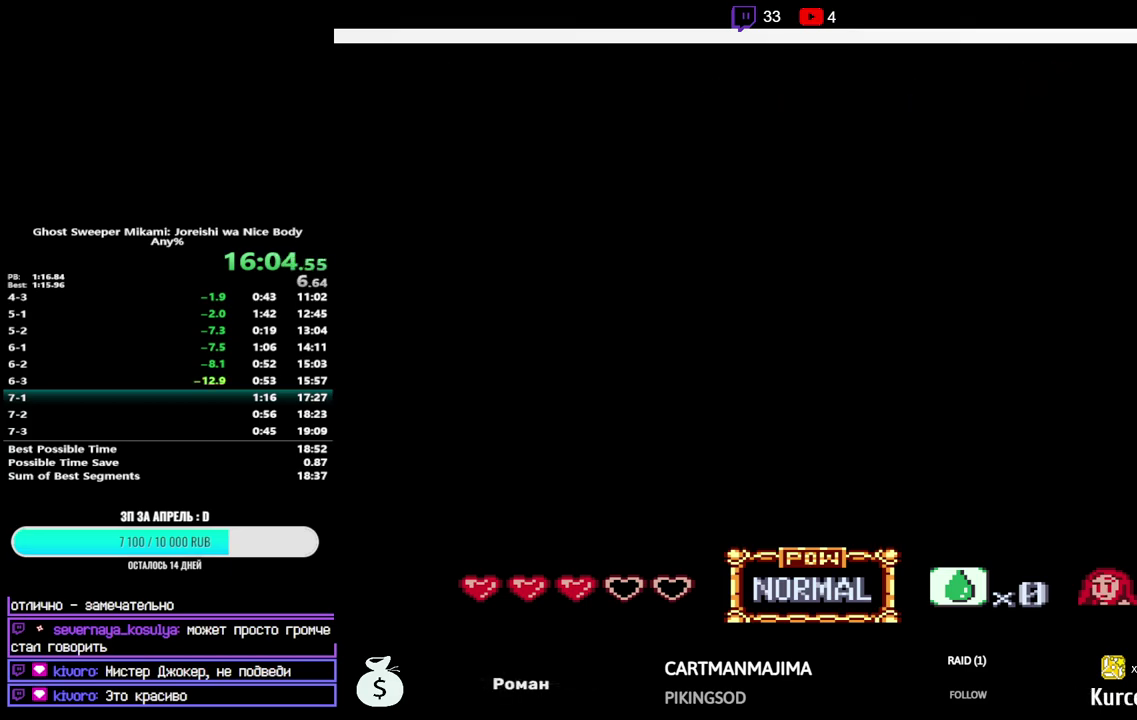
{"buttons": ["START"], "events": [[17, "START", "up"], [83, "START", "down"], [133, "START", "up"], [200, "START", "down"], [267, "START", "up"], [317, "START", "down"], [383, "START", "up"], [433, "START", "down"]]}
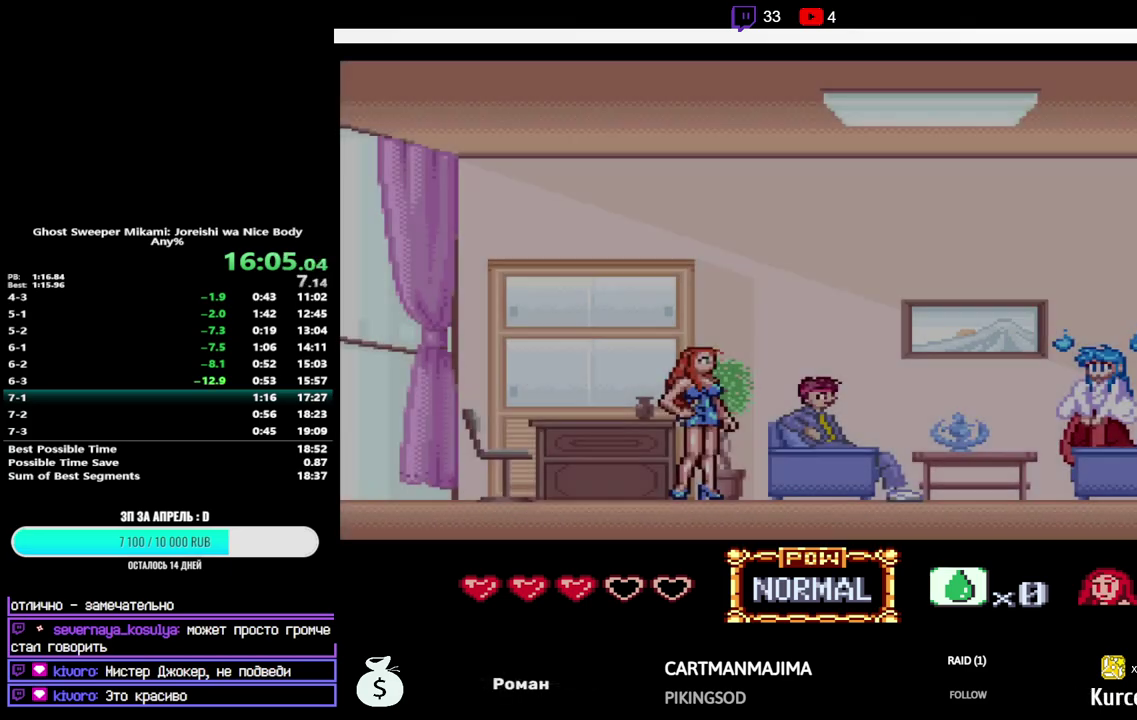
{"buttons": [], "events": [[17, "START", "up"], [67, "START", "down"], [133, "START", "up"], [183, "START", "down"], [250, "START", "up"], [300, "START", "down"], [367, "START", "up"], [417, "START", "down"], [483, "START", "up"]]}
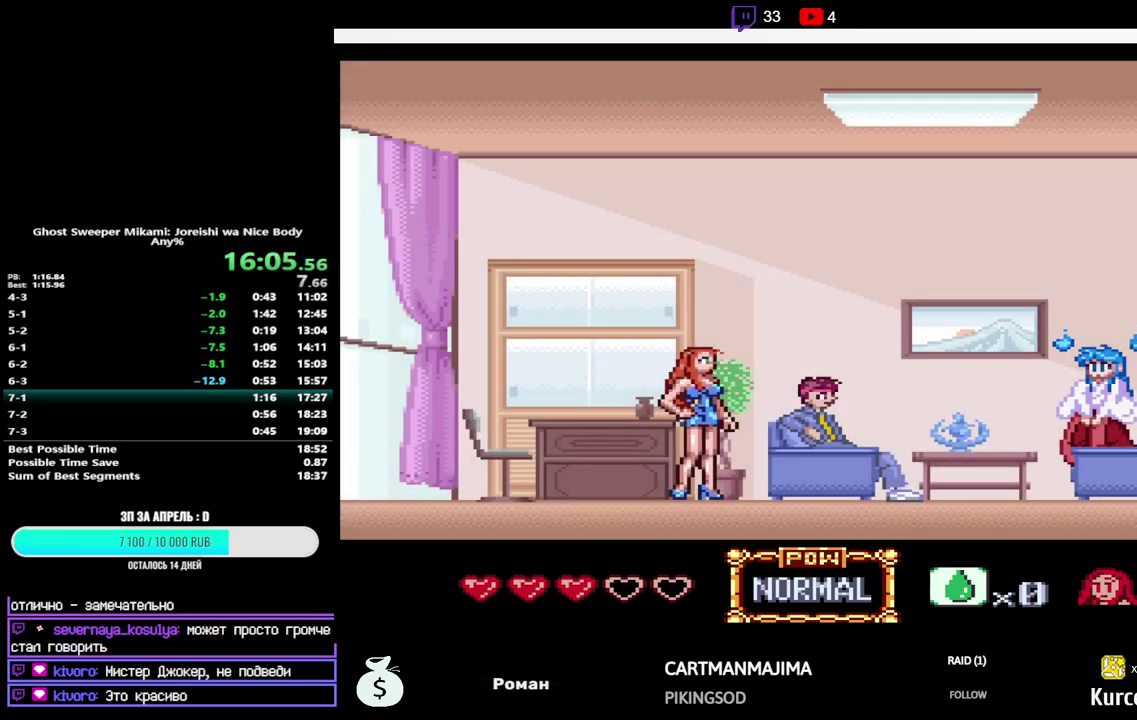
{"buttons": [], "events": [[50, "START", "down"], [233, "START", "up"], [283, "START", "down"], [350, "START", "up"], [400, "START", "down"], [467, "START", "up"]]}
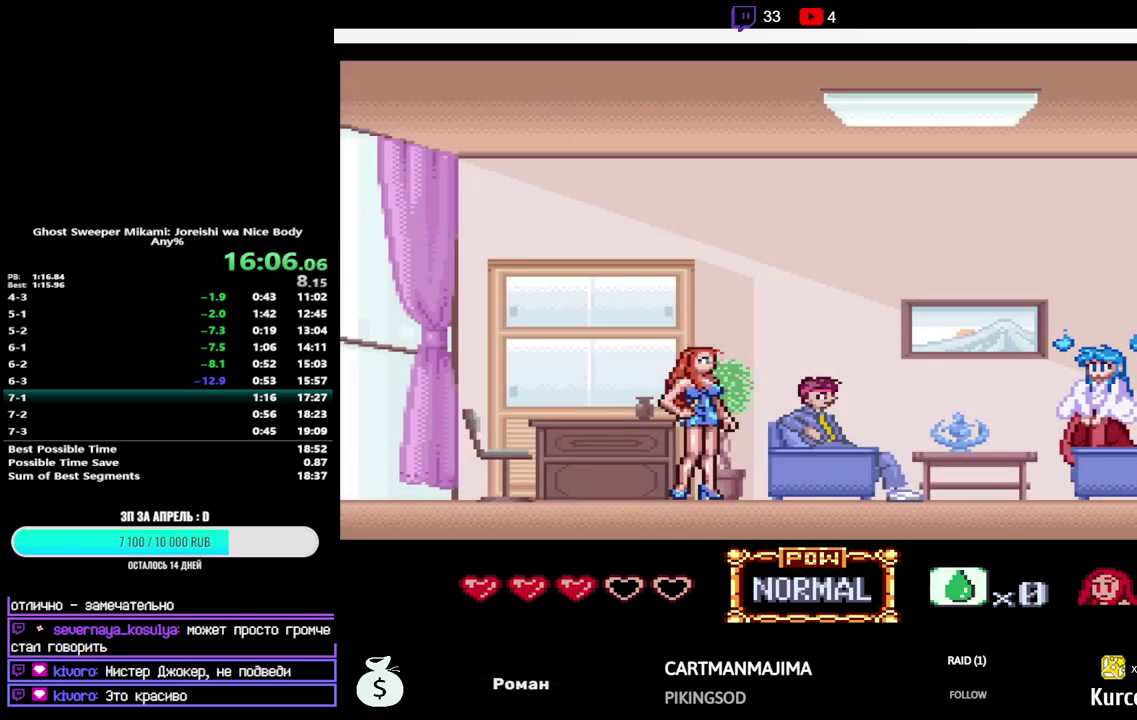
{"buttons": ["START"], "events": [[17, "START", "down"], [100, "START", "up"], [150, "START", "down"], [217, "START", "up"], [267, "START", "down"], [333, "START", "up"], [383, "START", "down"], [450, "START", "up"], [500, "START", "down"]]}
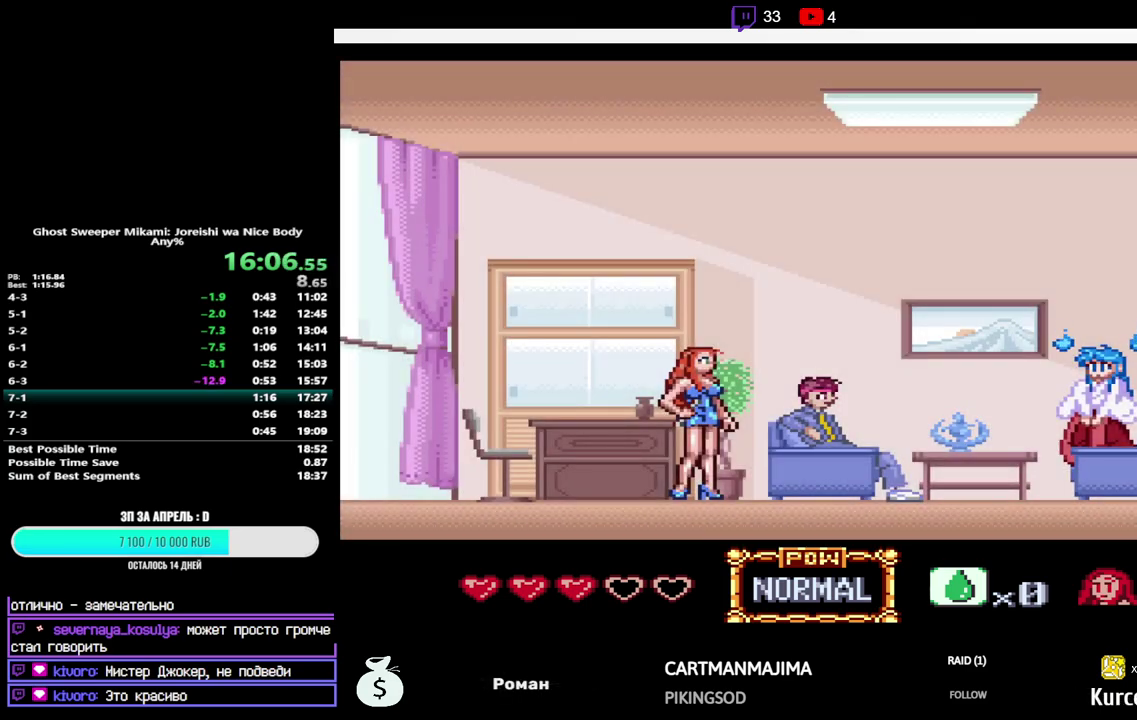
{"buttons": ["START"], "events": [[67, "START", "up"], [117, "START", "down"], [183, "START", "up"], [250, "START", "down"], [317, "START", "up"], [367, "START", "down"], [433, "START", "up"], [483, "START", "down"]]}
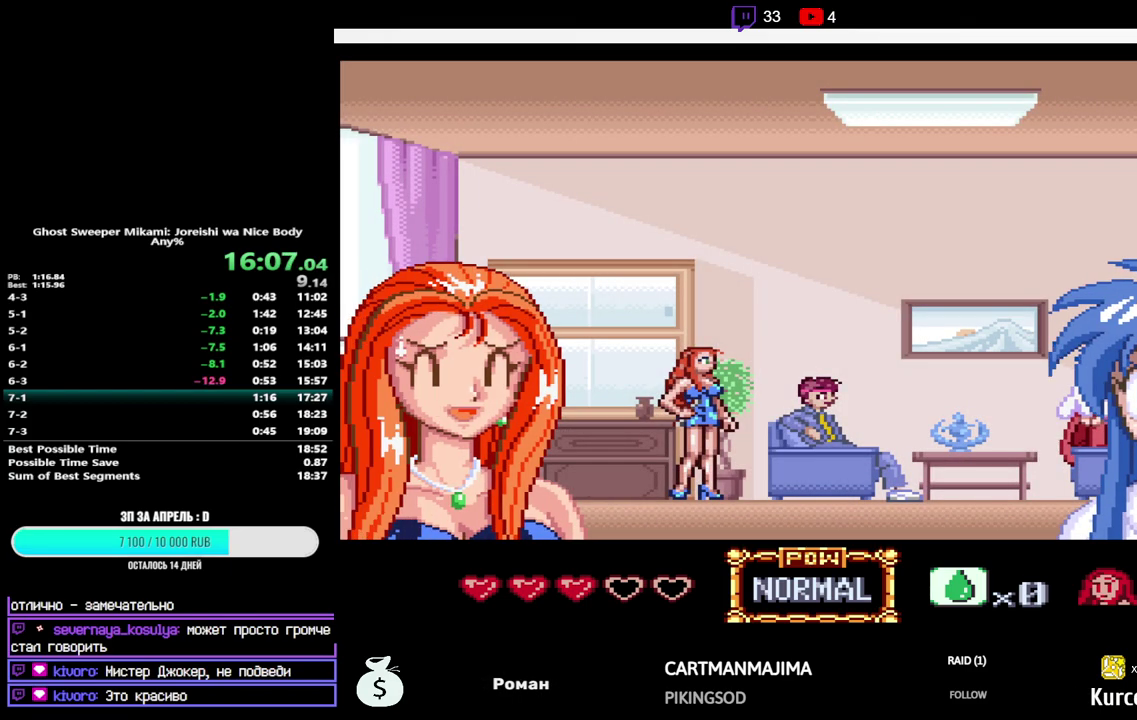
{"buttons": ["START"], "events": [[183, "START", "up"], [233, "START", "down"], [300, "START", "up"], [350, "START", "down"], [417, "START", "up"], [467, "START", "down"]]}
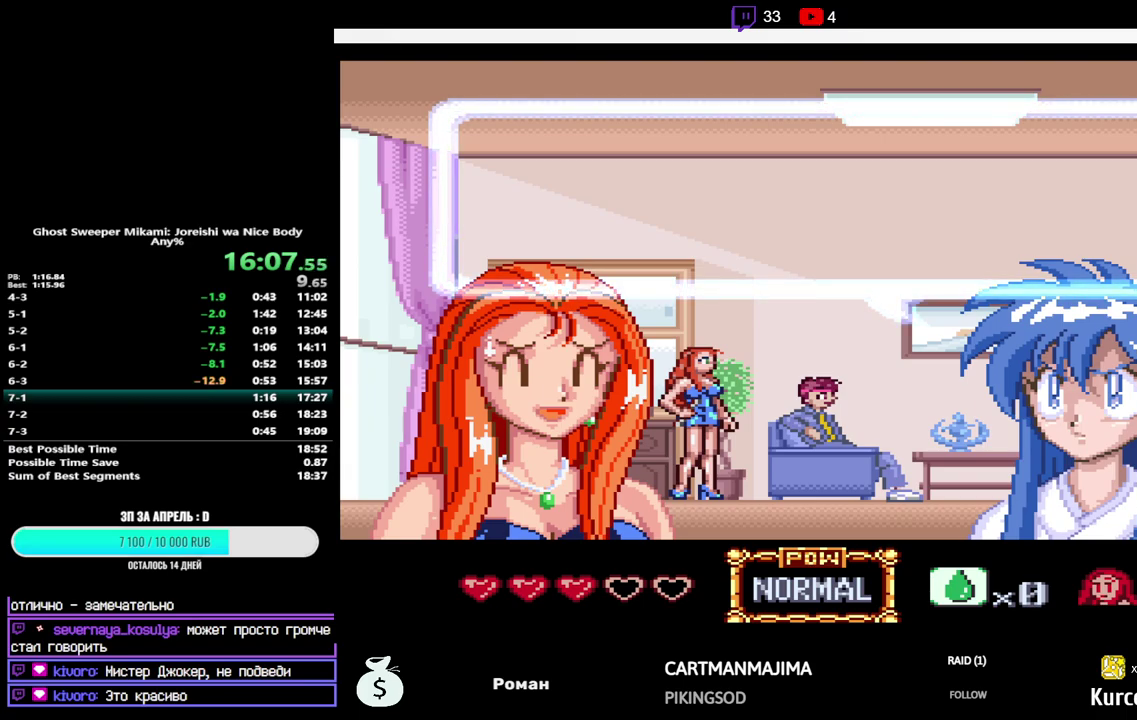
{"buttons": ["START"], "events": [[33, "START", "up"], [83, "START", "down"], [150, "START", "up"], [200, "START", "down"], [283, "START", "up"], [333, "START", "down"], [400, "START", "up"], [450, "START", "down"]]}
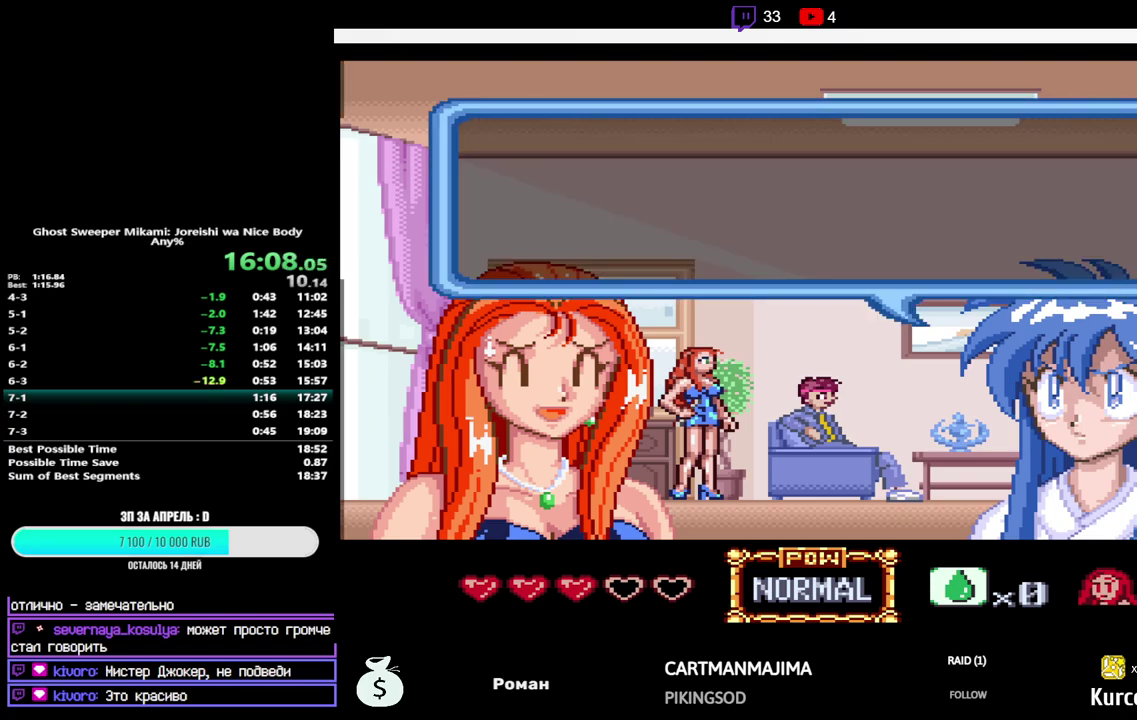
{"buttons": [], "events": [[17, "START", "up"], [67, "START", "down"], [133, "START", "up"], [183, "START", "down"], [383, "START", "up"], [433, "START", "down"], [483, "START", "up"]]}
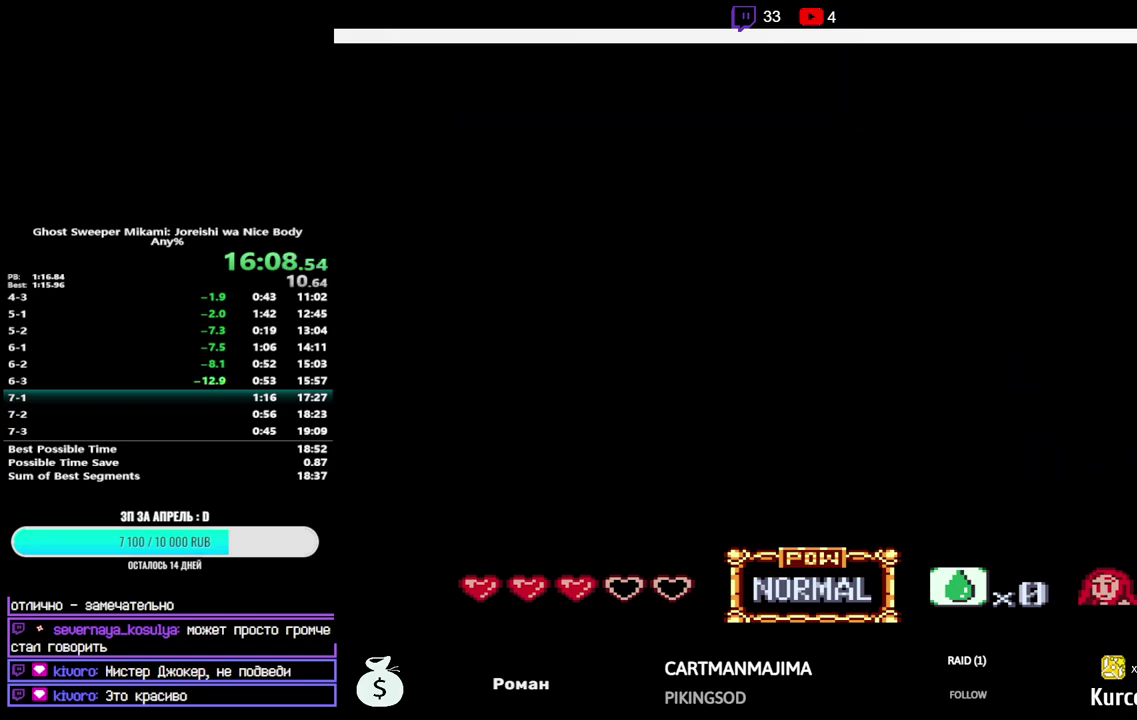
{"buttons": [], "events": [[50, "START", "down"], [117, "START", "up"], [167, "START", "down"], [233, "START", "up"], [283, "START", "down"], [350, "START", "up"], [400, "START", "down"], [467, "START", "up"]]}
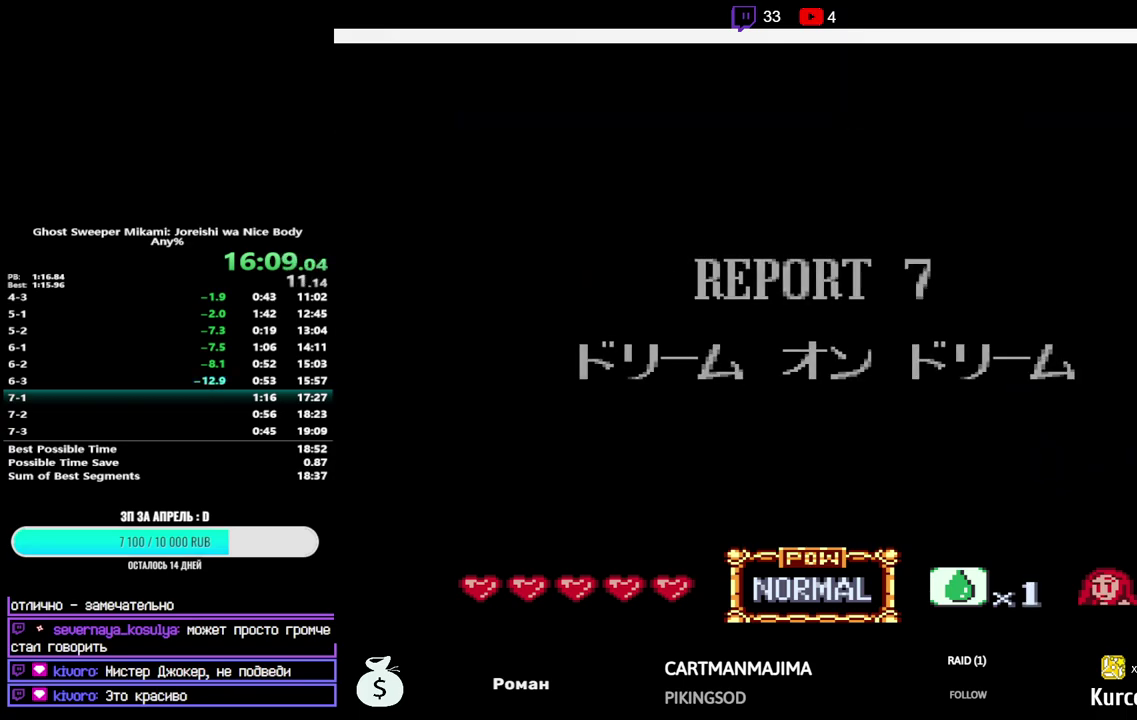
{"buttons": ["START"], "events": [[17, "START", "down"], [83, "START", "up"], [133, "START", "down"], [200, "START", "up"], [250, "START", "down"], [317, "START", "up"], [367, "START", "down"], [433, "START", "up"], [483, "START", "down"]]}
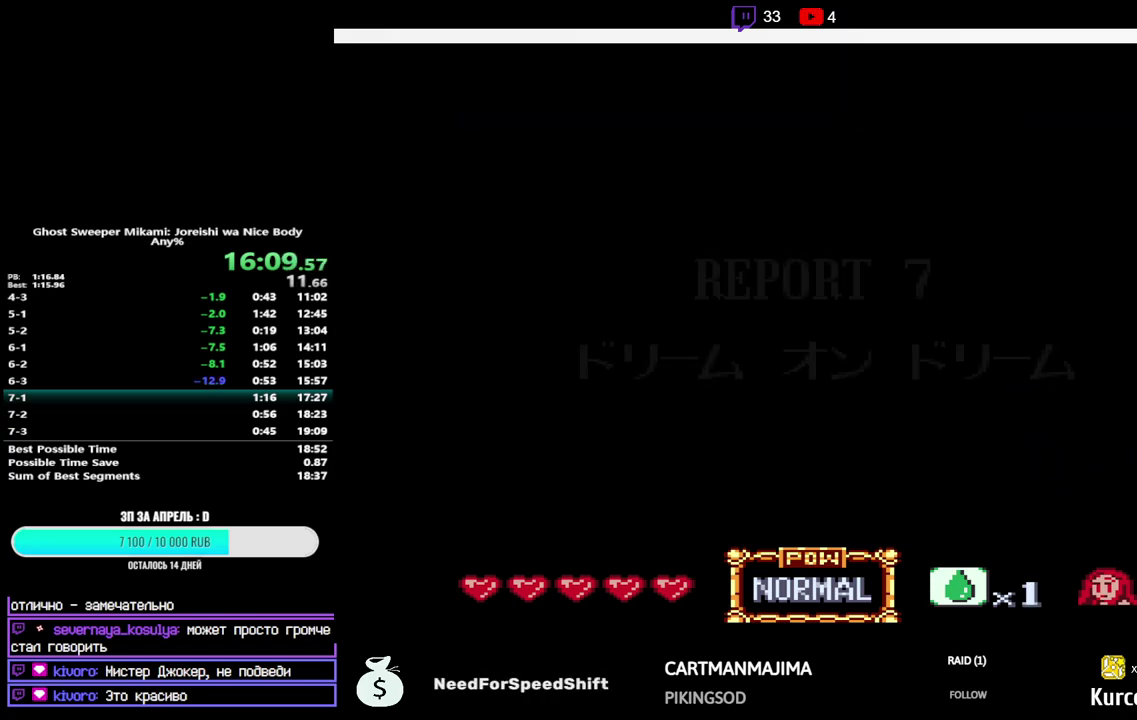
{"buttons": ["DPAD_RIGHT"], "events": [[67, "START", "up"], [150, "DPAD_RIGHT", "down"]]}
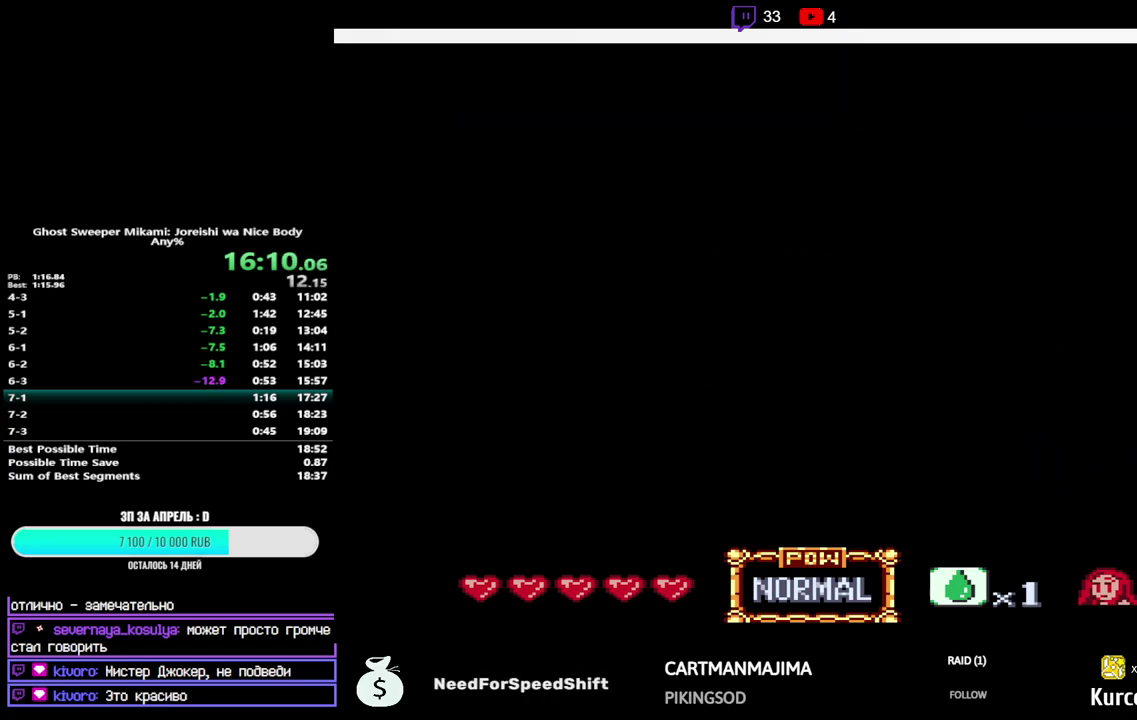
{"buttons": ["DPAD_RIGHT"], "events": []}
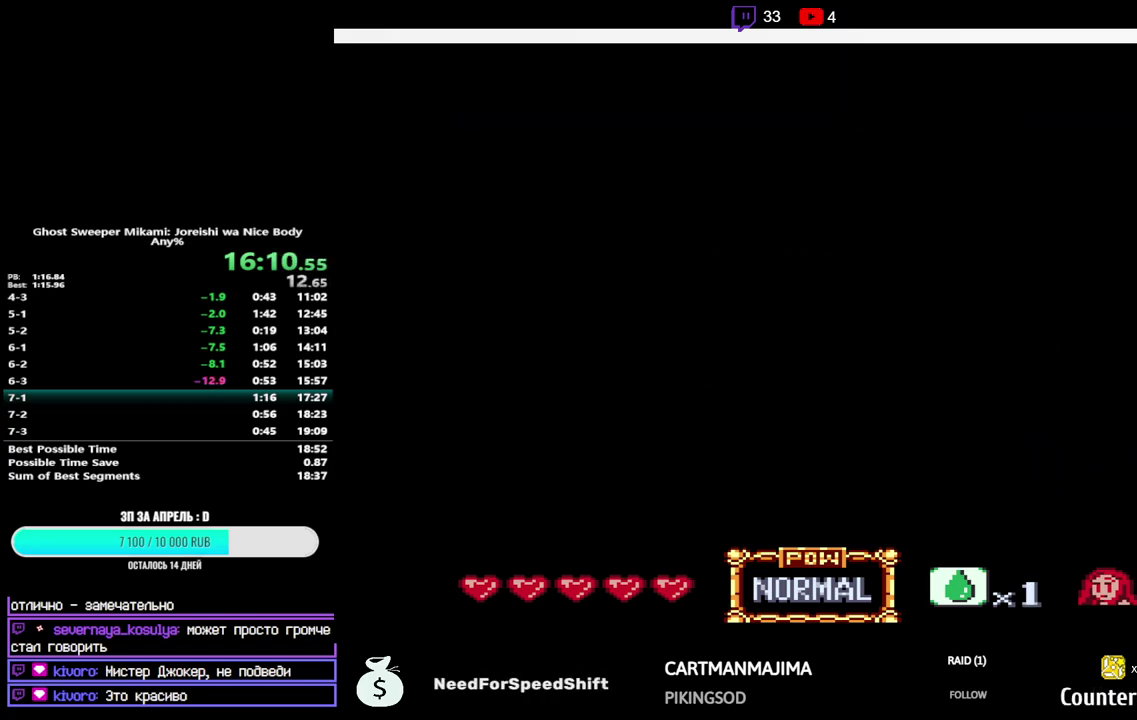
{"buttons": ["DPAD_RIGHT"], "events": []}
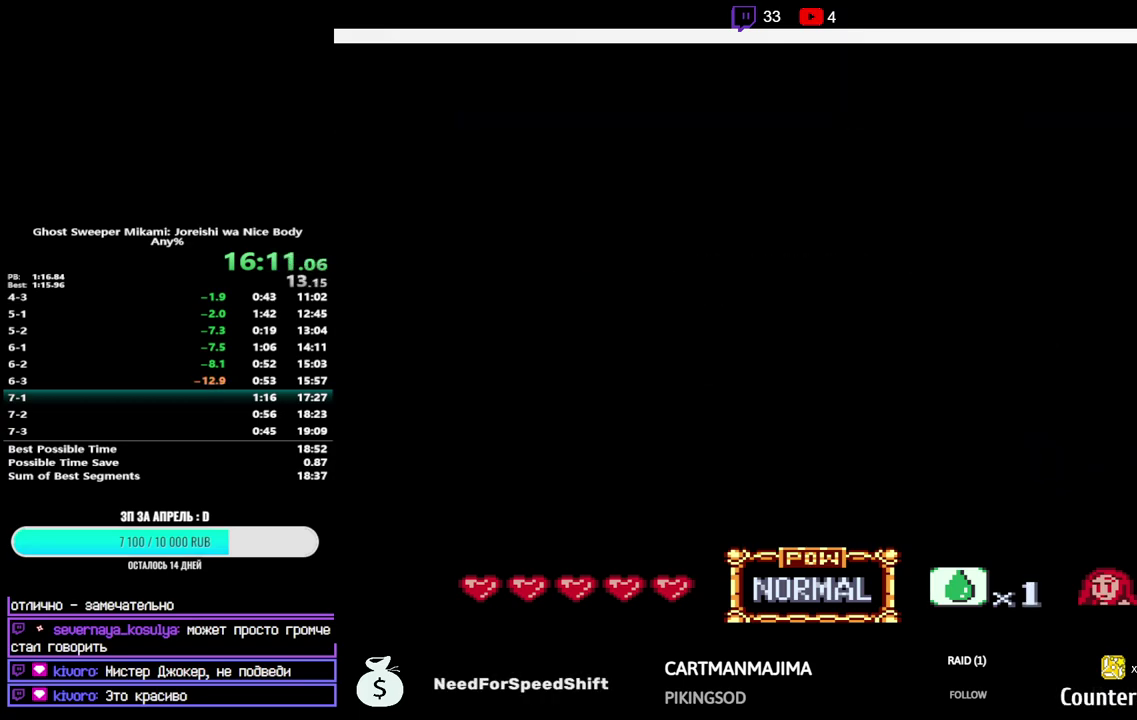
{"buttons": ["DPAD_RIGHT"], "events": []}
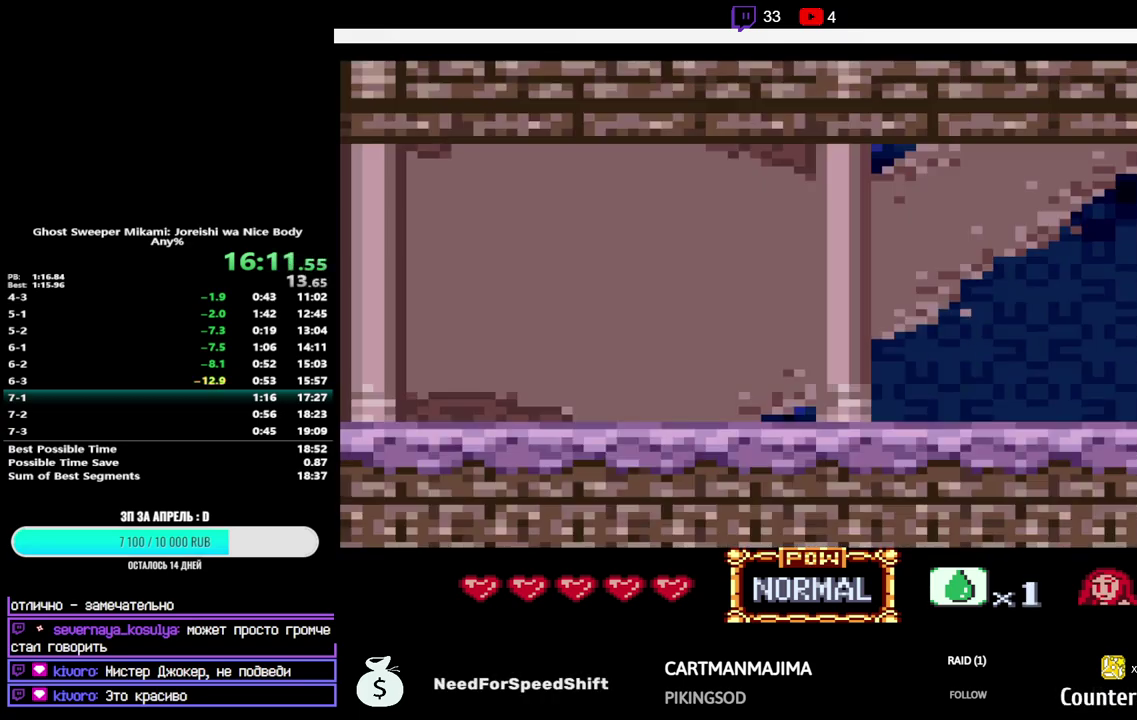
{"buttons": ["DPAD_RIGHT"], "events": []}
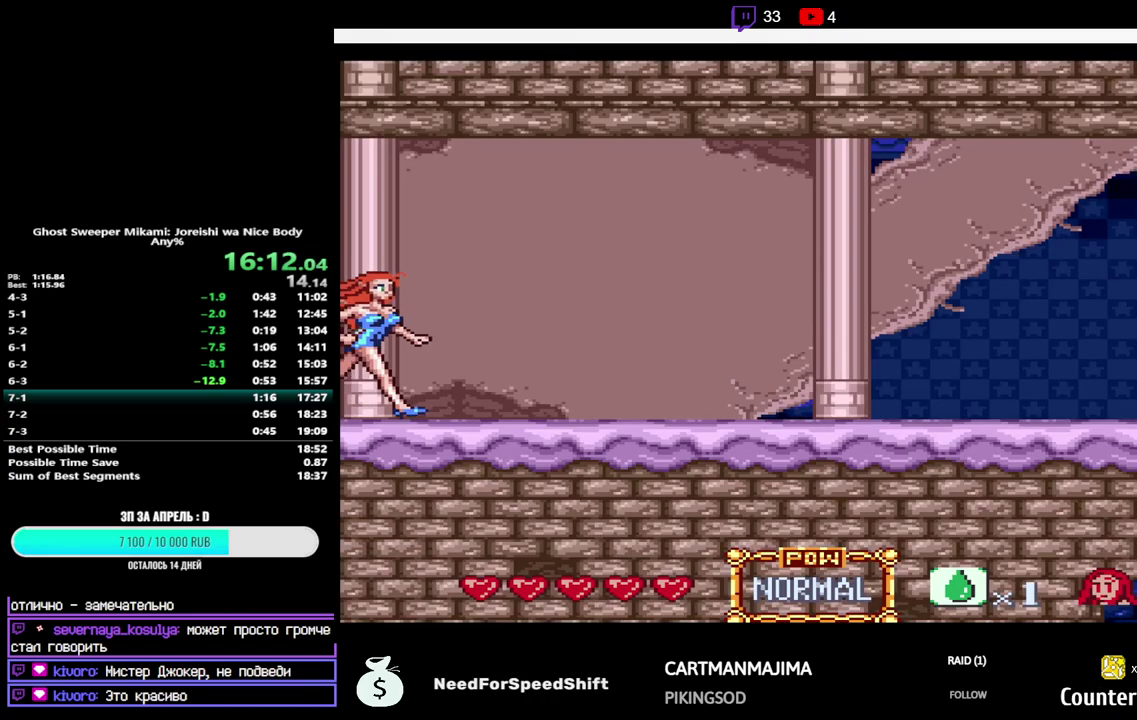
{"buttons": ["DPAD_RIGHT"], "events": []}
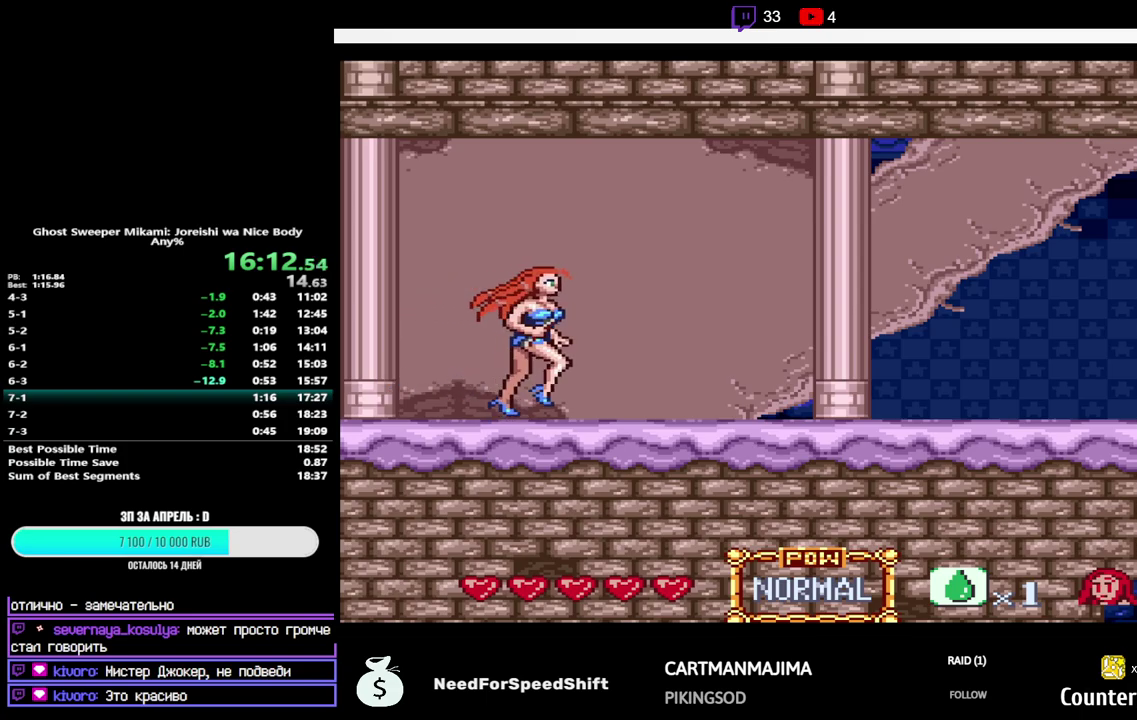
{"buttons": ["DPAD_RIGHT"], "events": []}
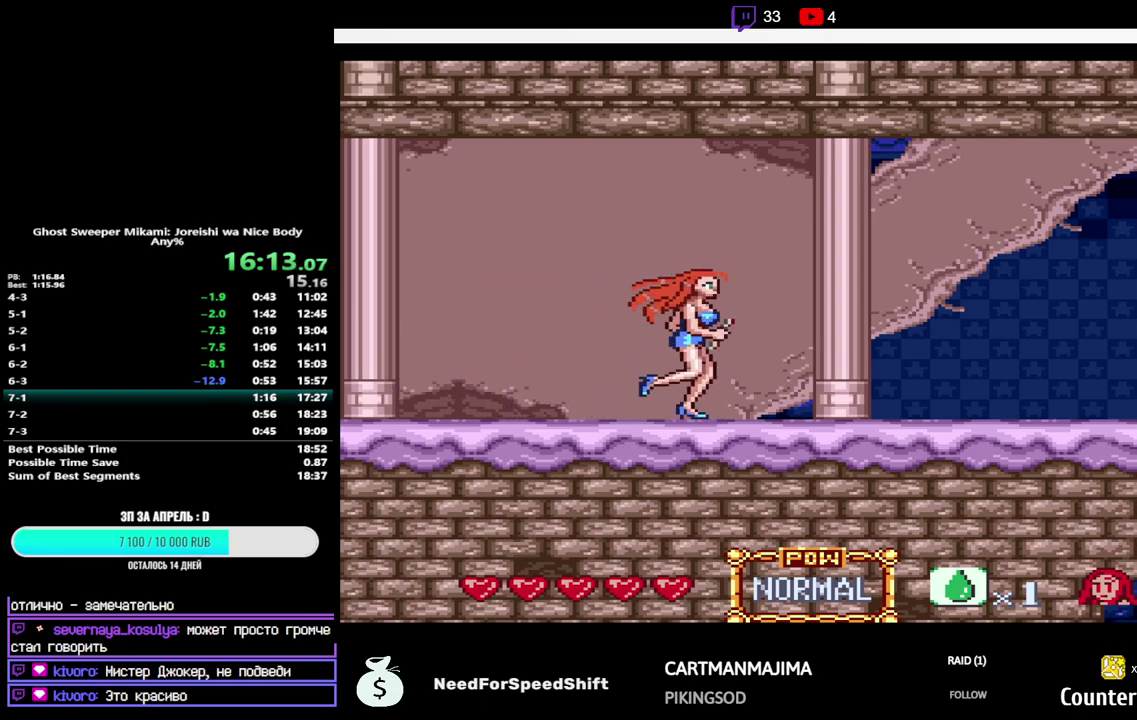
{"buttons": ["DPAD_RIGHT"], "events": []}
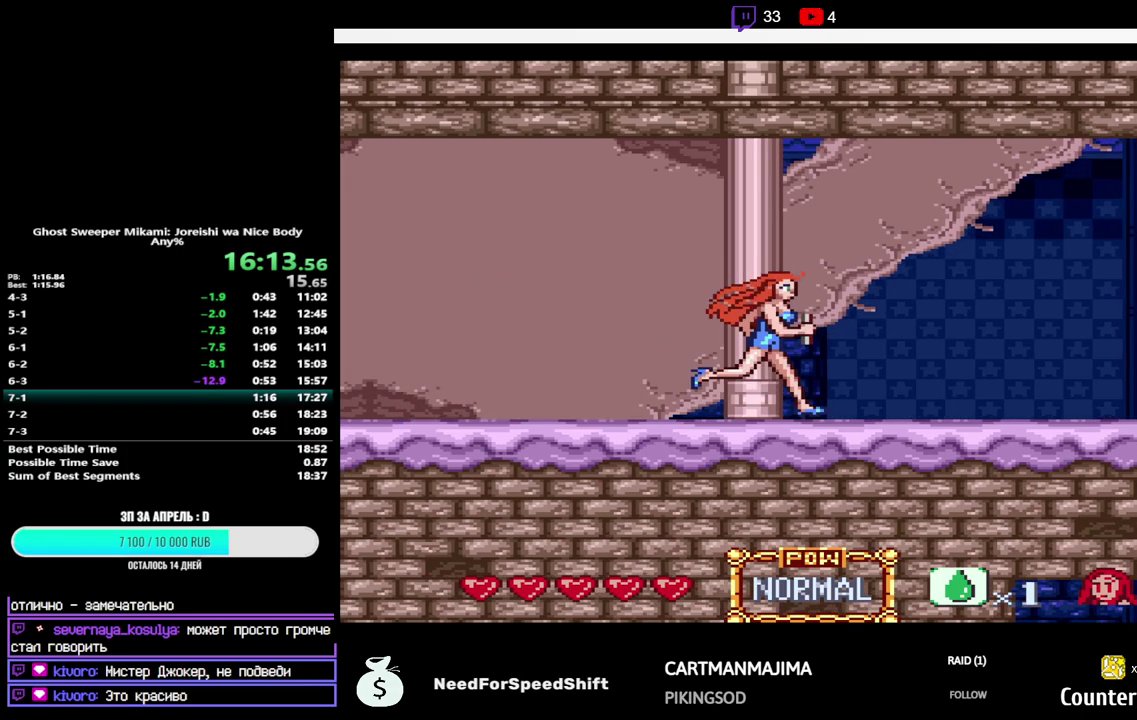
{"buttons": ["B", "DPAD_UP", "DPAD_RIGHT"], "events": [[350, "B", "down"], [350, "DPAD_UP", "down"]]}
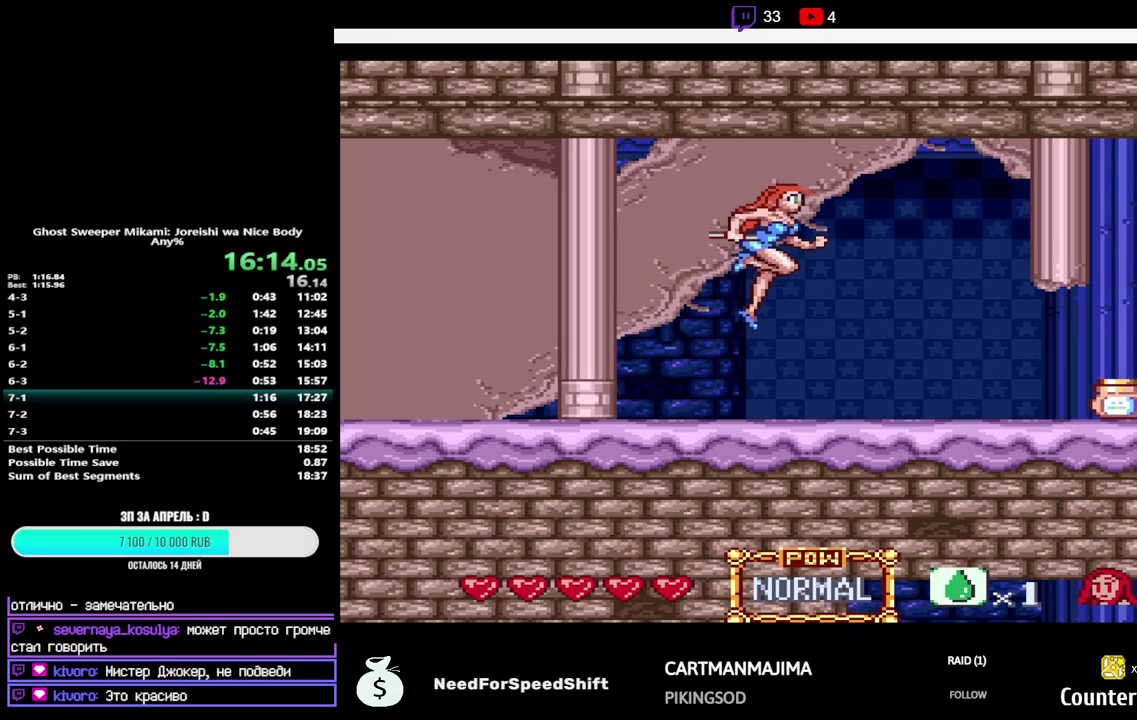
{"buttons": ["Y", "DPAD_UP", "DPAD_RIGHT"], "events": [[67, "B", "up"], [450, "Y", "down"]]}
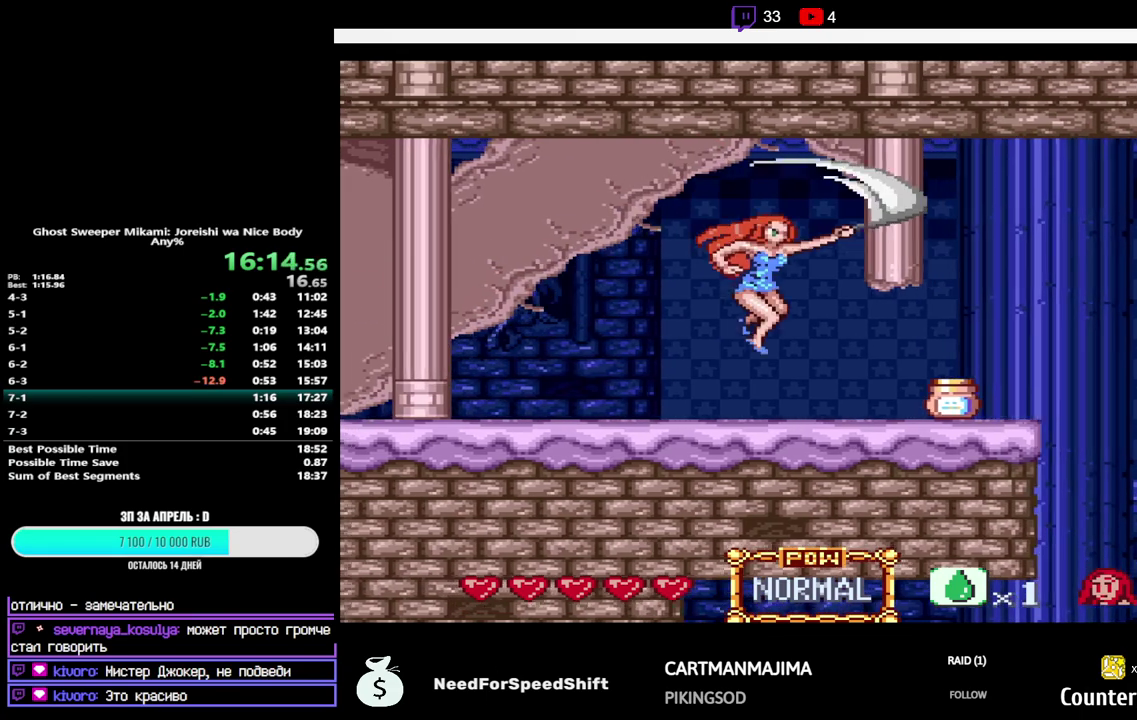
{"buttons": ["DPAD_RIGHT"], "events": [[67, "DPAD_UP", "up"], [100, "Y", "up"]]}